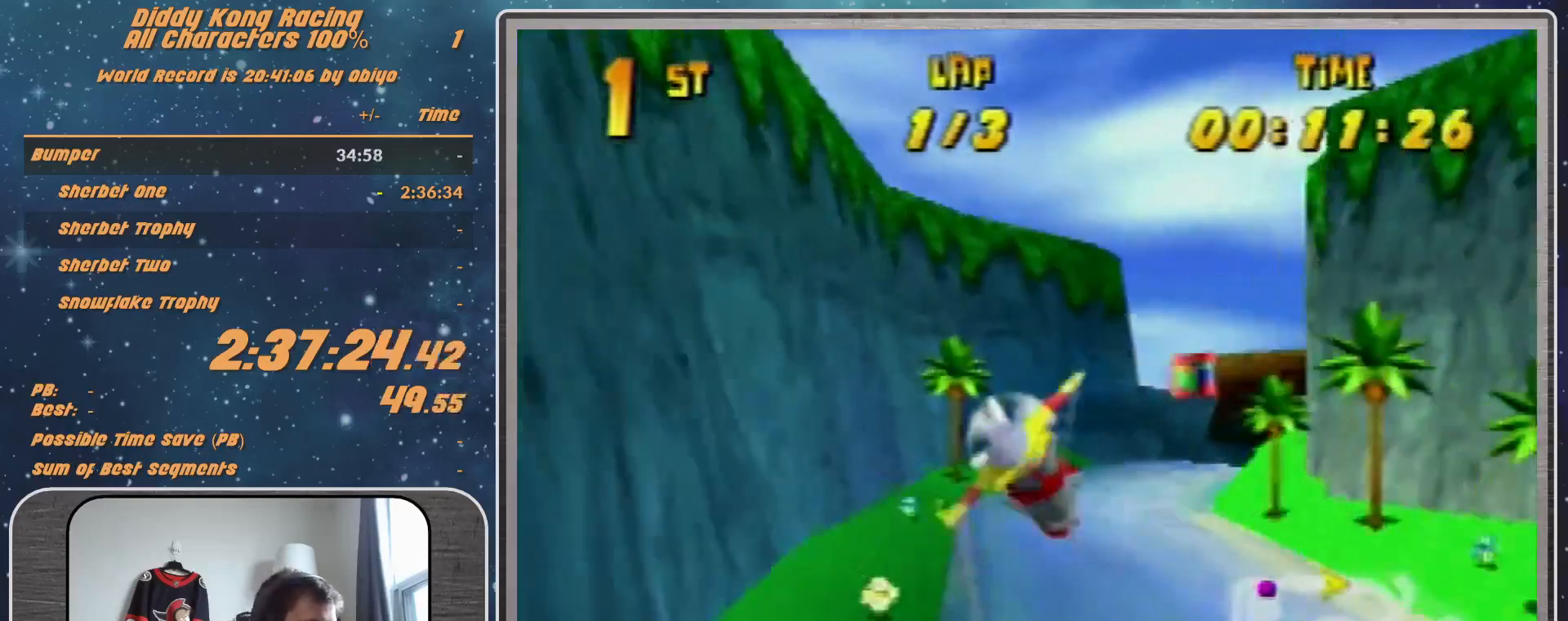
Gameplay with a controller (Nintendo layout); each line is a JSON object with the inputs held at the frame after it. "events" lists button and stick changes between this image and that frame as [ms after this image, input, new state], when the widget could be followed in between. Not read: L1 L3 R3.
{"buttons": [], "left_stick": "right", "events": [[367, "left_stick", "right"], [467, "R1", "up"]]}
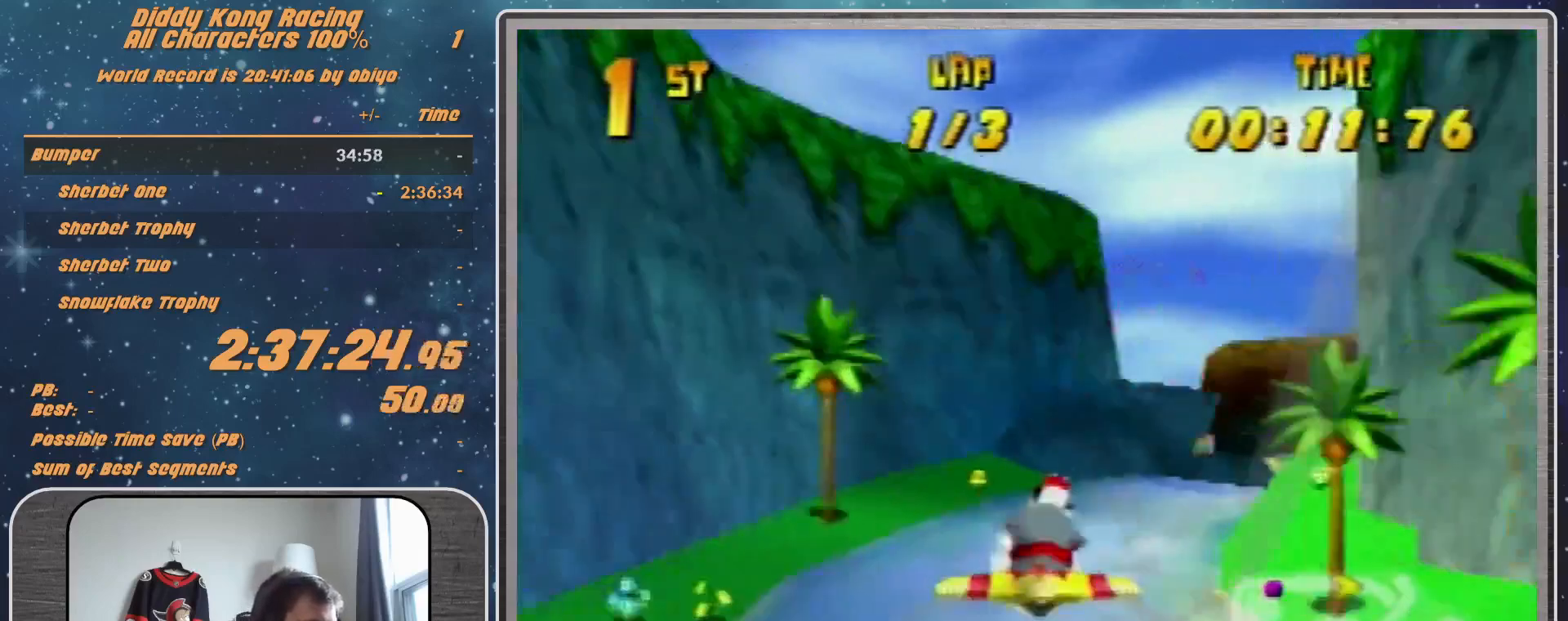
{"buttons": ["R1"], "left_stick": "up-right", "events": [[100, "R1", "down"], [300, "left_stick", "up-right"]]}
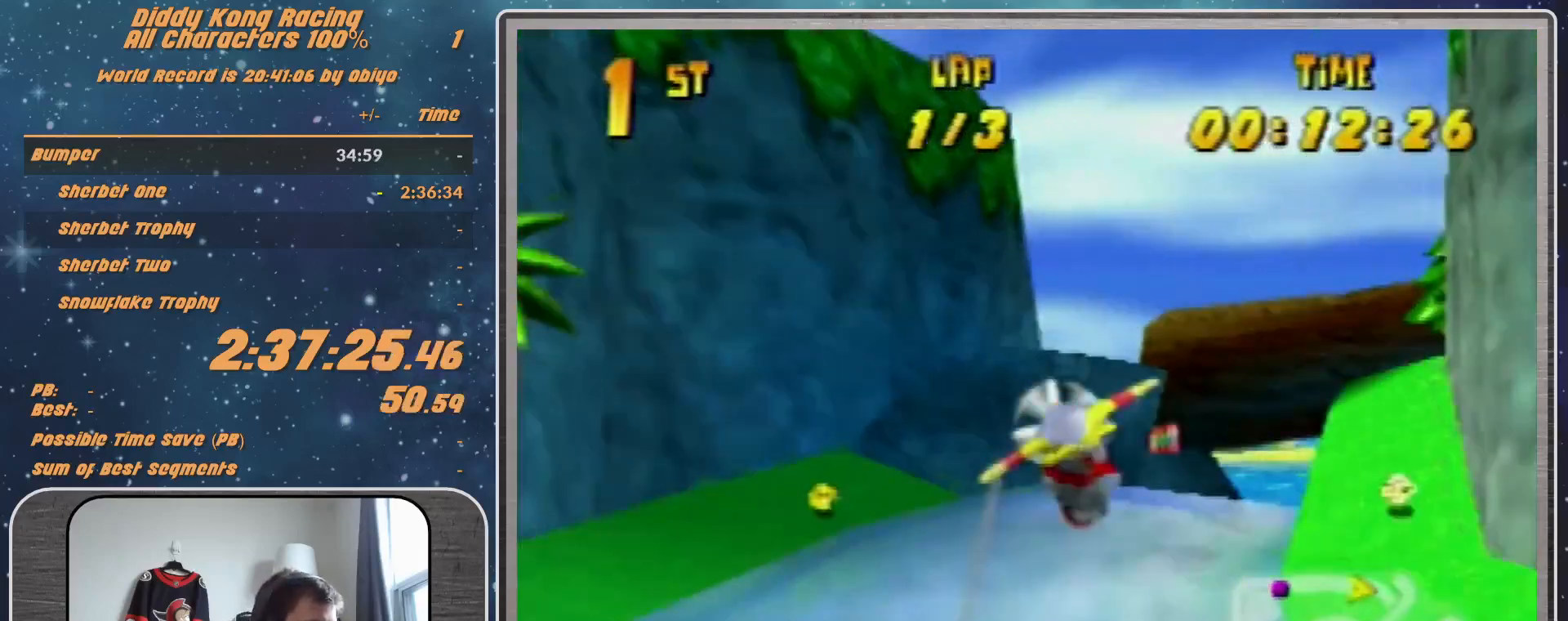
{"buttons": ["R1"], "left_stick": "right", "events": [[33, "left_stick", "right"]]}
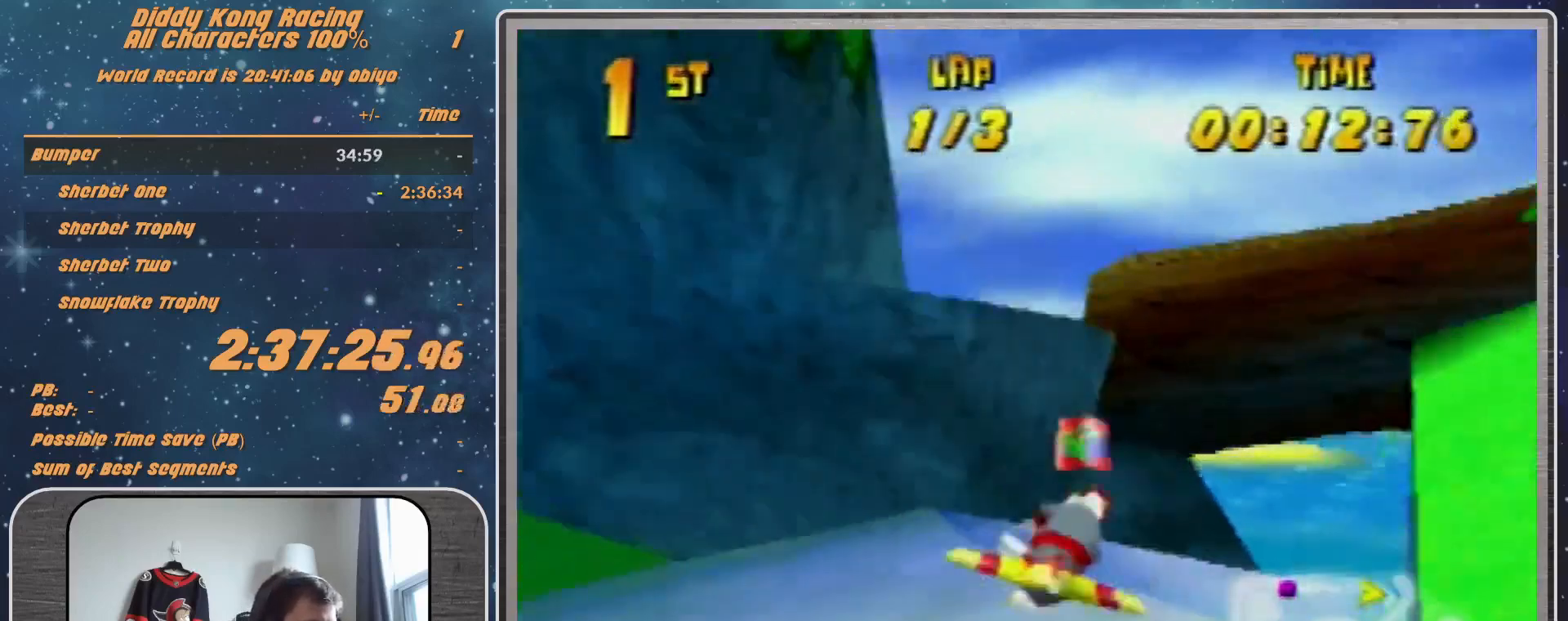
{"buttons": ["R1"], "left_stick": "right", "events": [[33, "R1", "up"], [67, "R1", "down"]]}
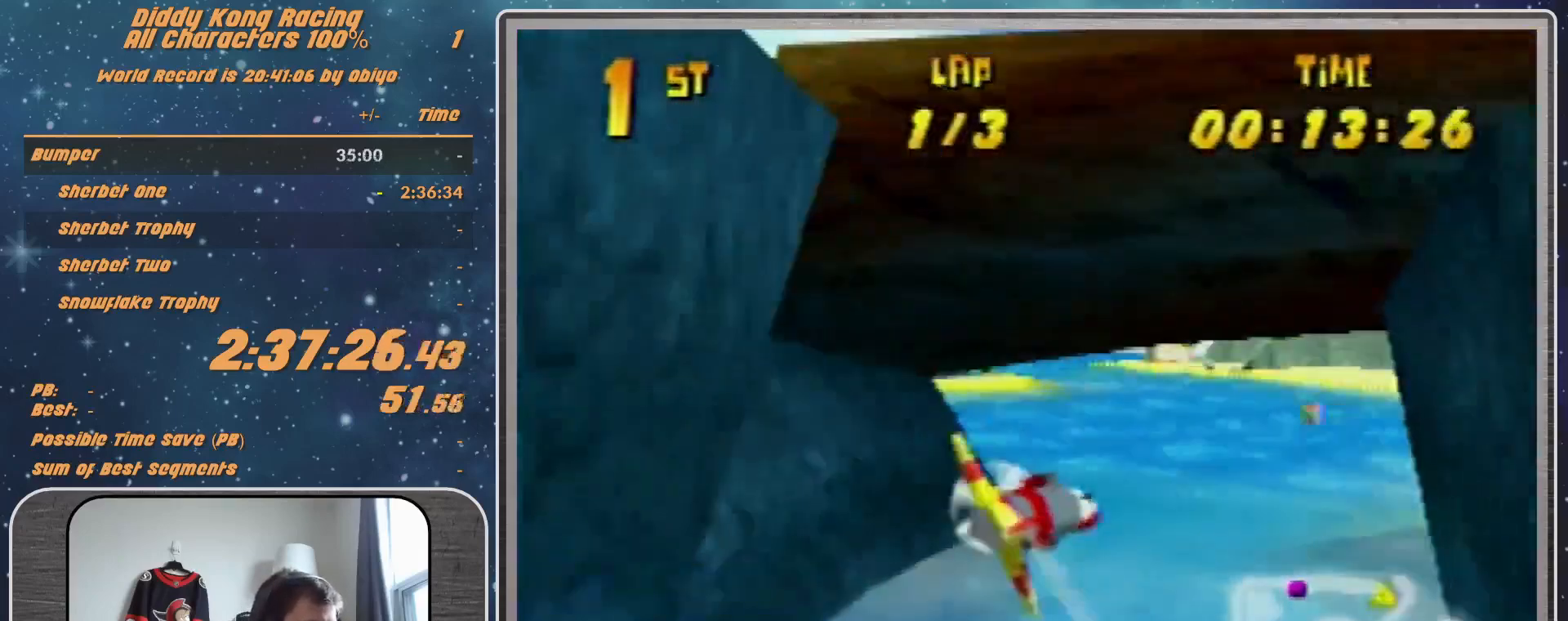
{"buttons": ["R1"], "left_stick": "right", "events": []}
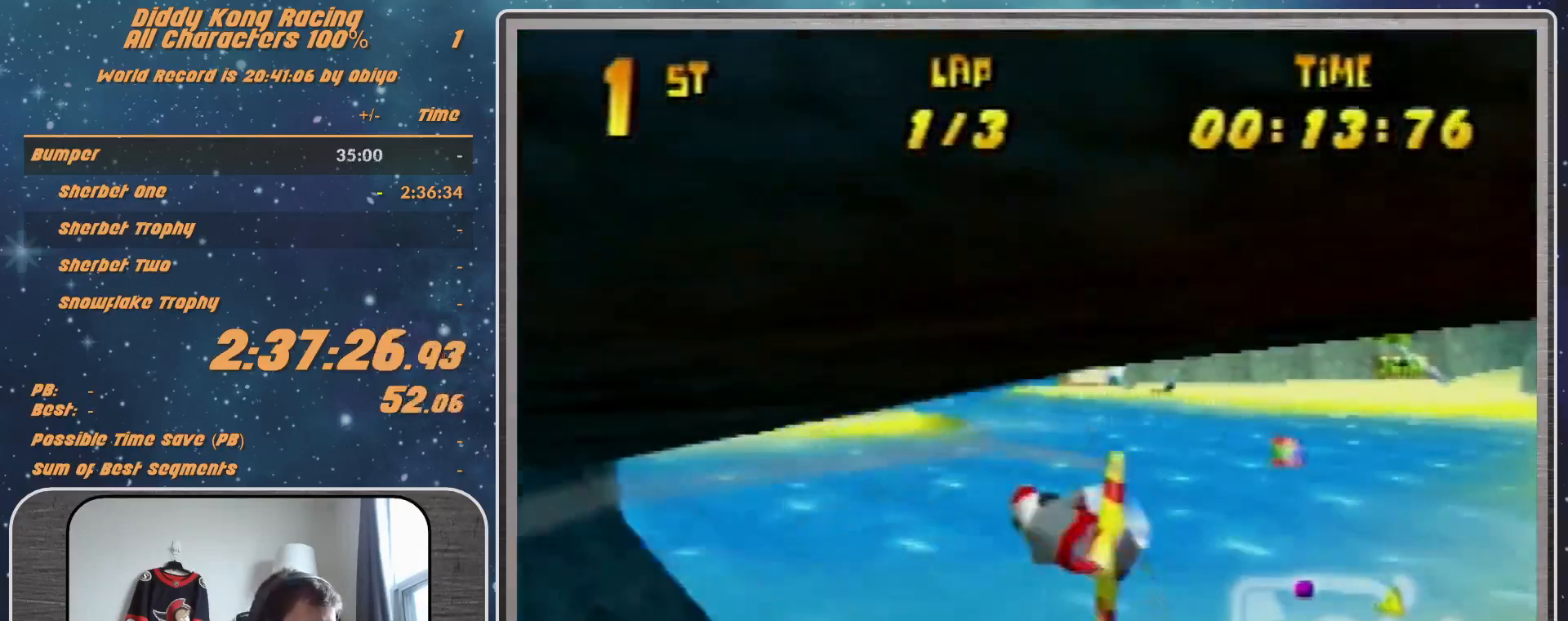
{"buttons": ["R1"], "left_stick": "right", "events": [[200, "R1", "up"], [233, "R1", "down"]]}
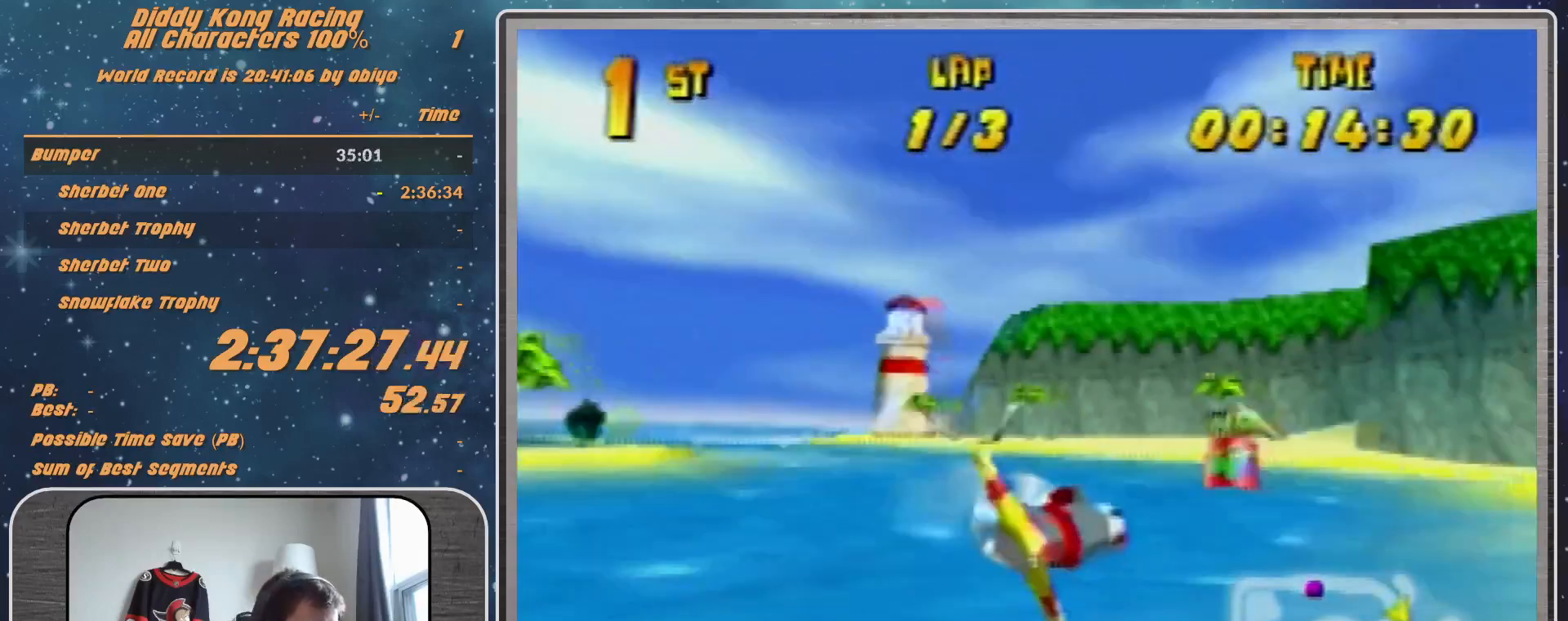
{"buttons": [], "left_stick": "down-right", "events": [[167, "R1", "up"], [233, "left_stick", "down-right"], [400, "R1", "down"], [433, "R1", "up"]]}
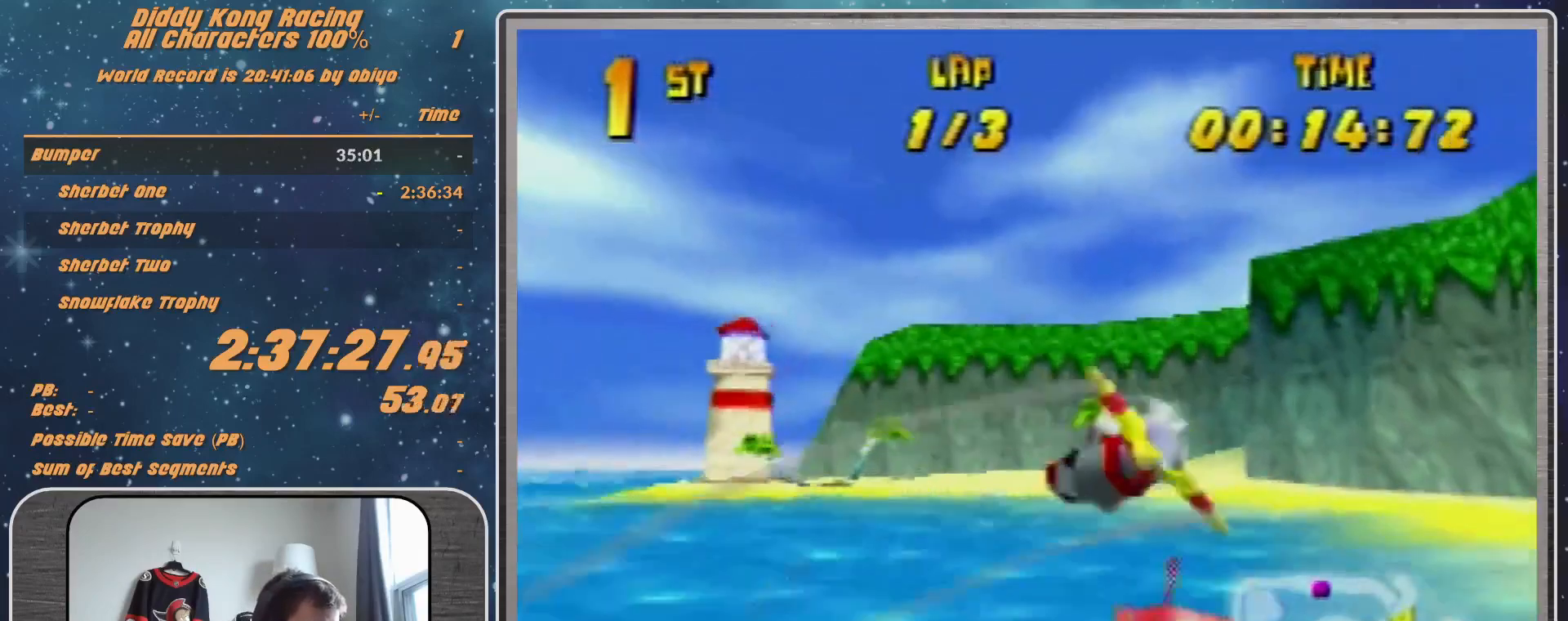
{"buttons": [], "left_stick": "center", "events": [[100, "R1", "down"], [300, "left_stick", "right"], [367, "R1", "up"], [433, "left_stick", "center"]]}
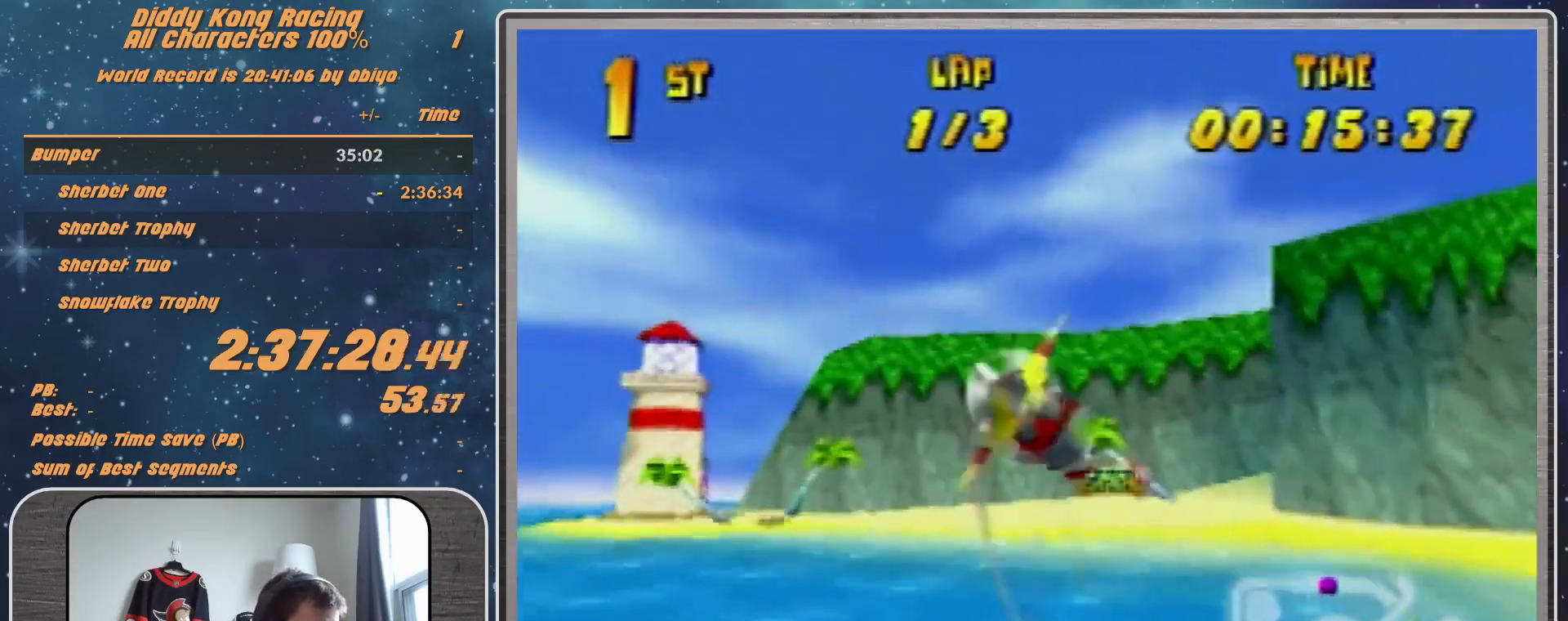
{"buttons": ["R1"], "left_stick": "down-right", "events": [[100, "R1", "down"], [100, "left_stick", "right"], [167, "R1", "up"], [200, "left_stick", "down-right"], [300, "R1", "down"]]}
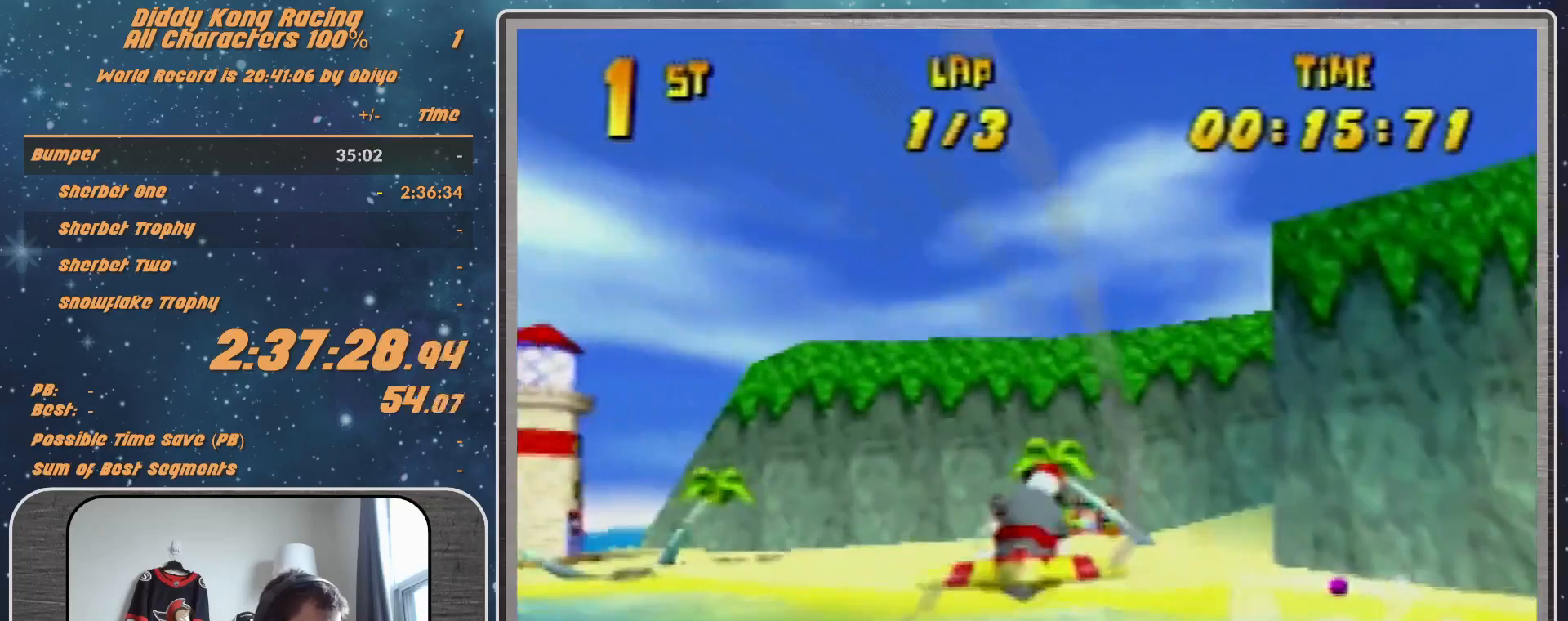
{"buttons": ["R1"], "left_stick": "center", "events": [[133, "left_stick", "center"], [233, "left_stick", "right"], [467, "left_stick", "center"]]}
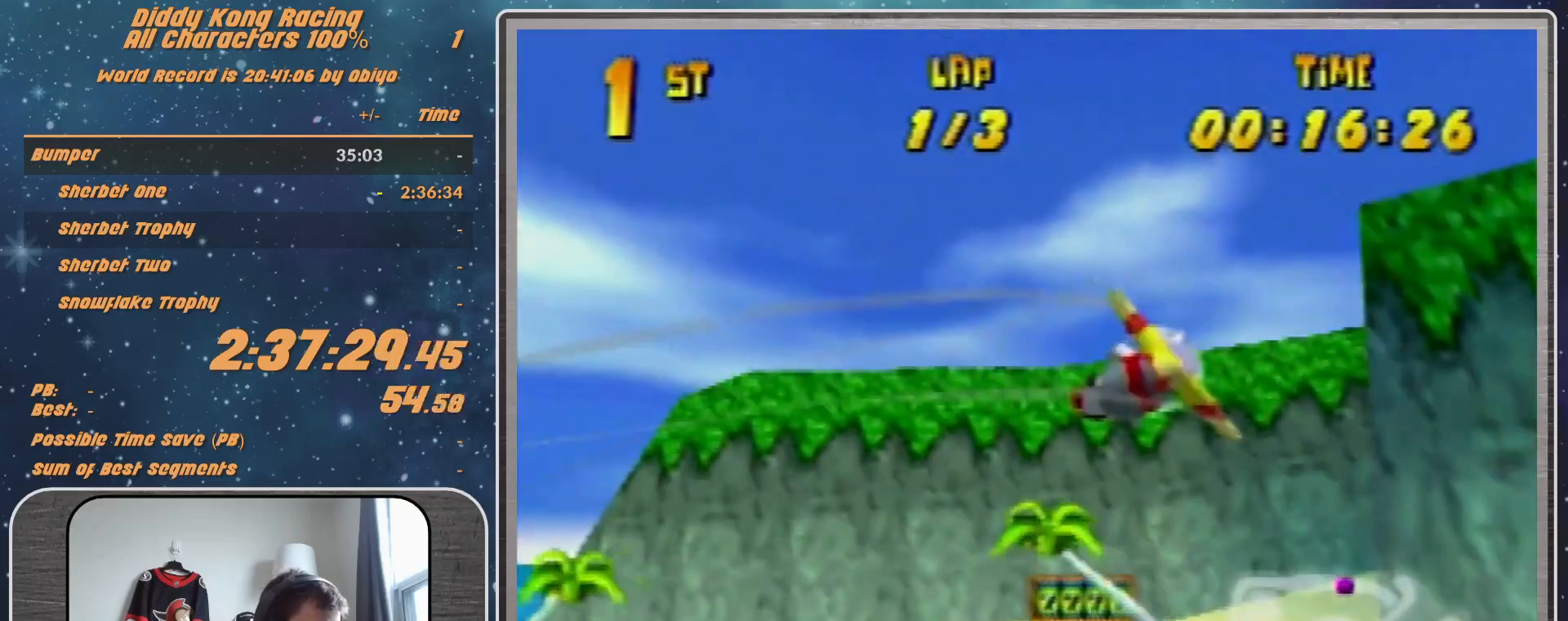
{"buttons": ["R1"], "left_stick": "right", "events": [[33, "left_stick", "right"]]}
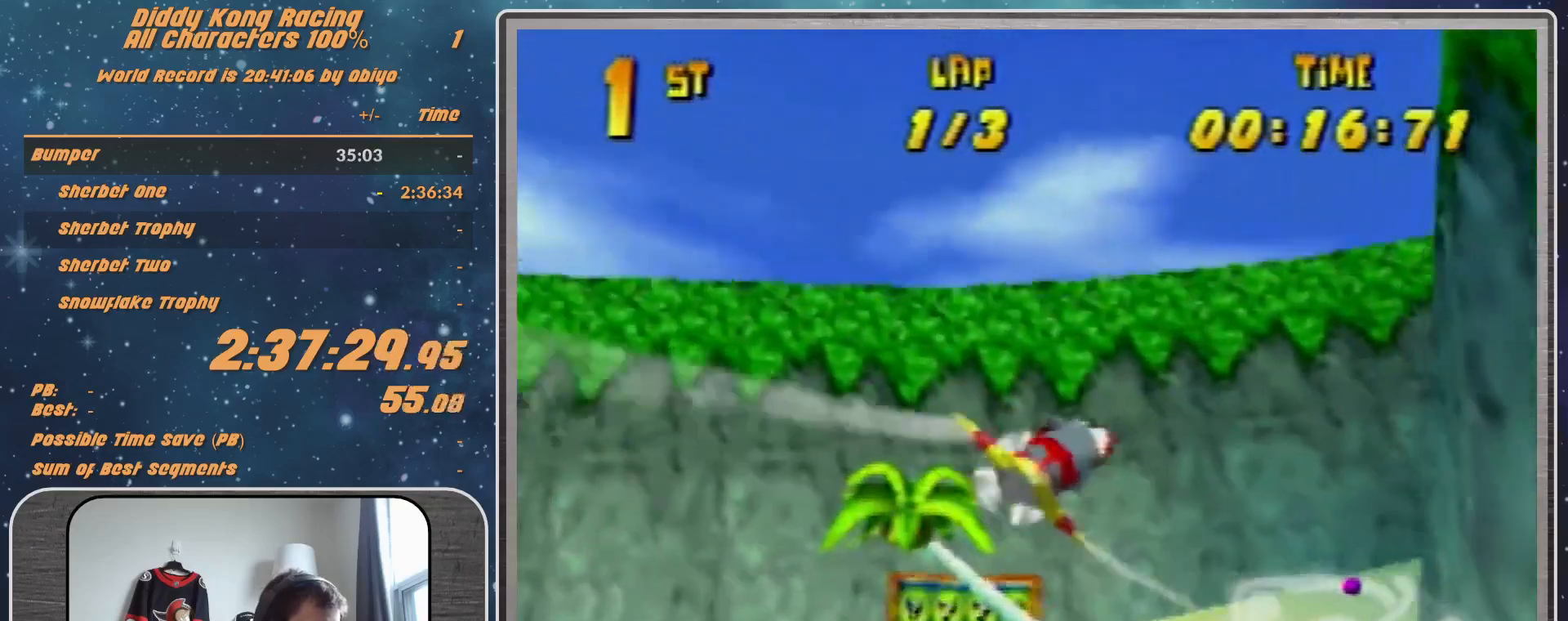
{"buttons": ["R1"], "left_stick": "right", "events": []}
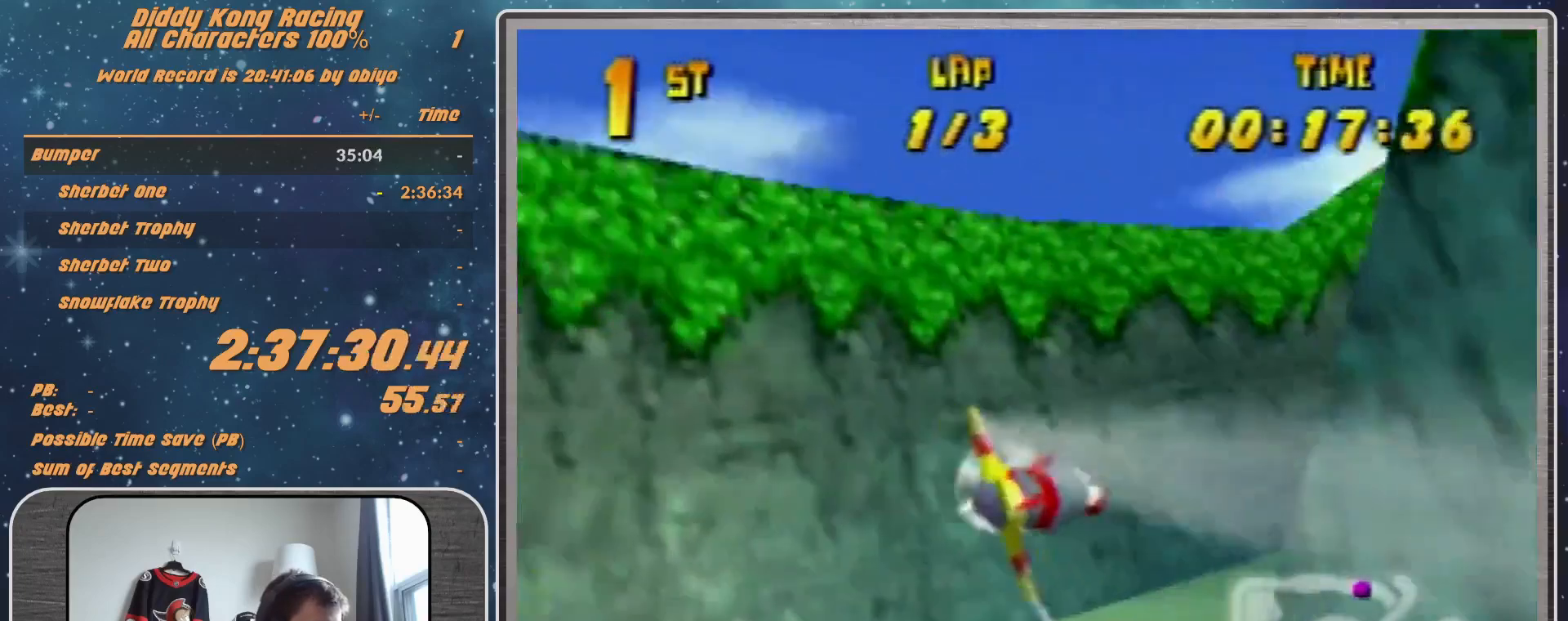
{"buttons": [], "left_stick": "right", "events": [[100, "B", "down"], [267, "B", "up"], [267, "R1", "up"], [367, "R1", "down"], [500, "R1", "up"]]}
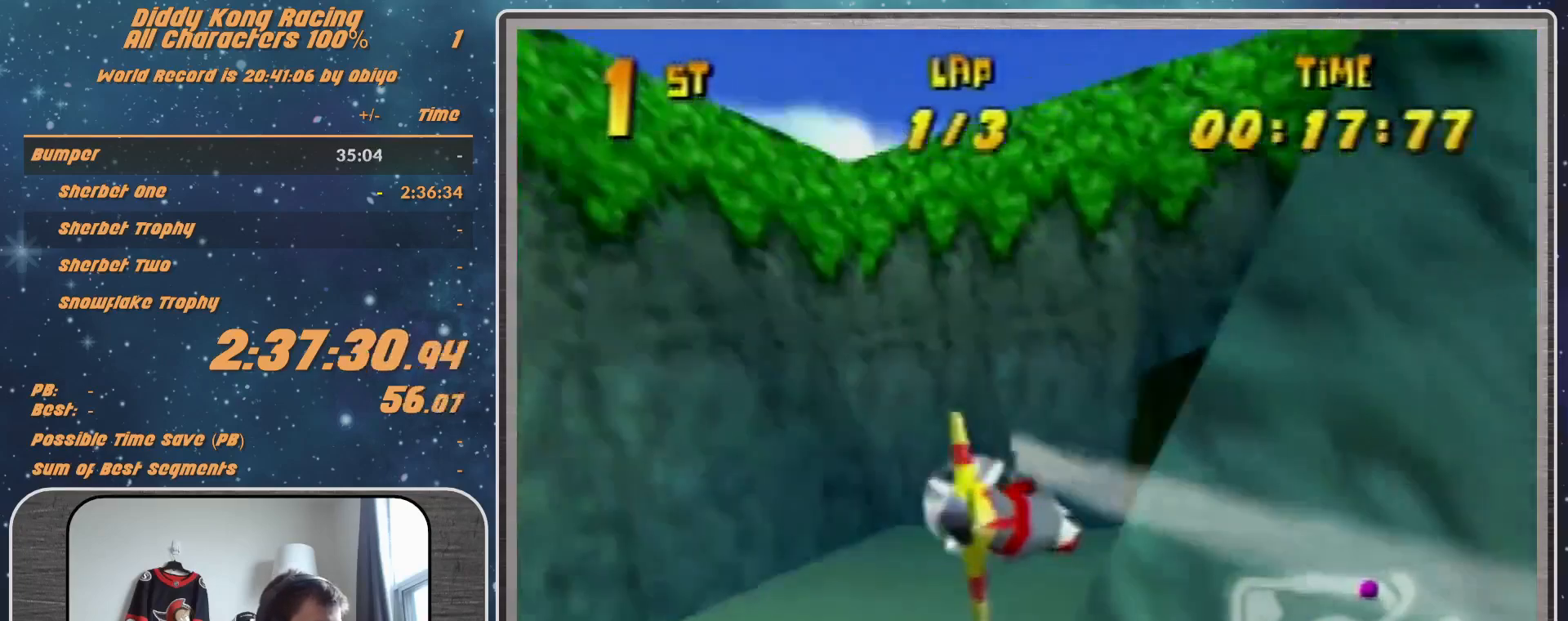
{"buttons": [], "left_stick": "right", "events": [[67, "R1", "down"], [300, "R1", "up"]]}
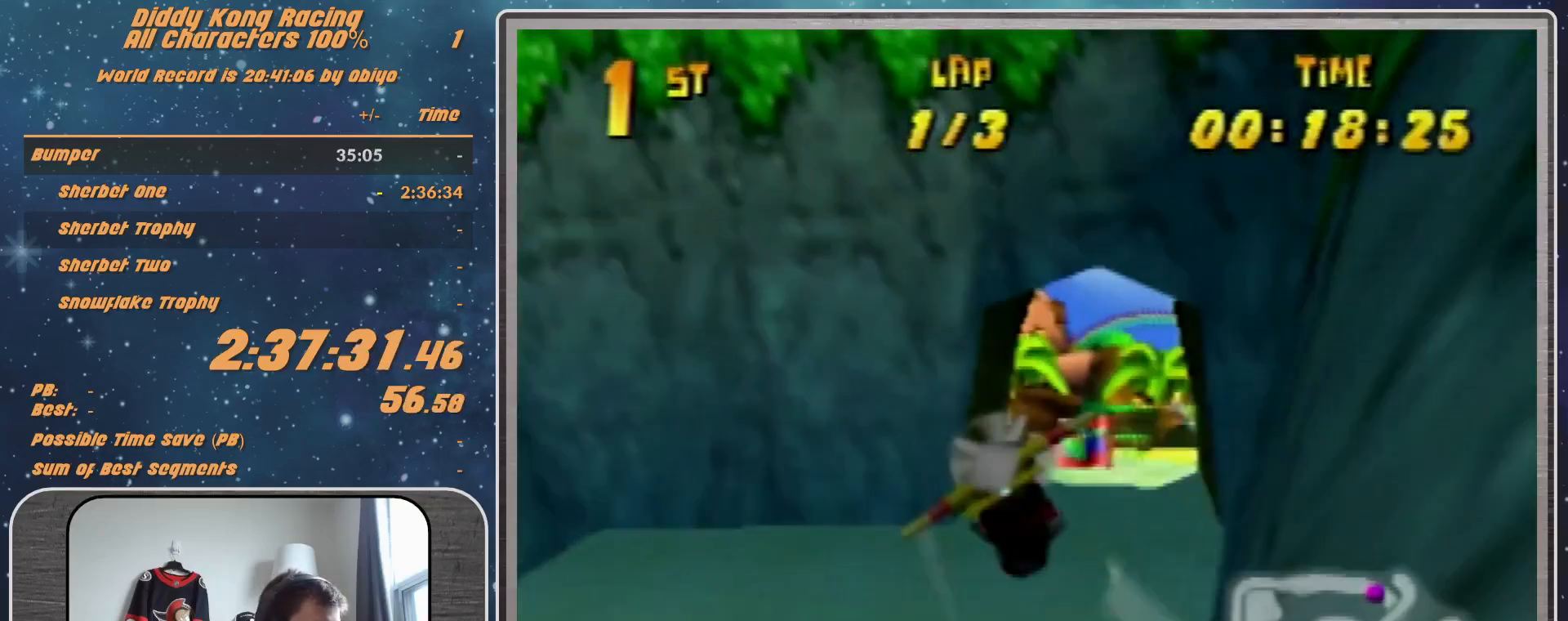
{"buttons": ["R1"], "left_stick": "right", "events": [[267, "R1", "down"]]}
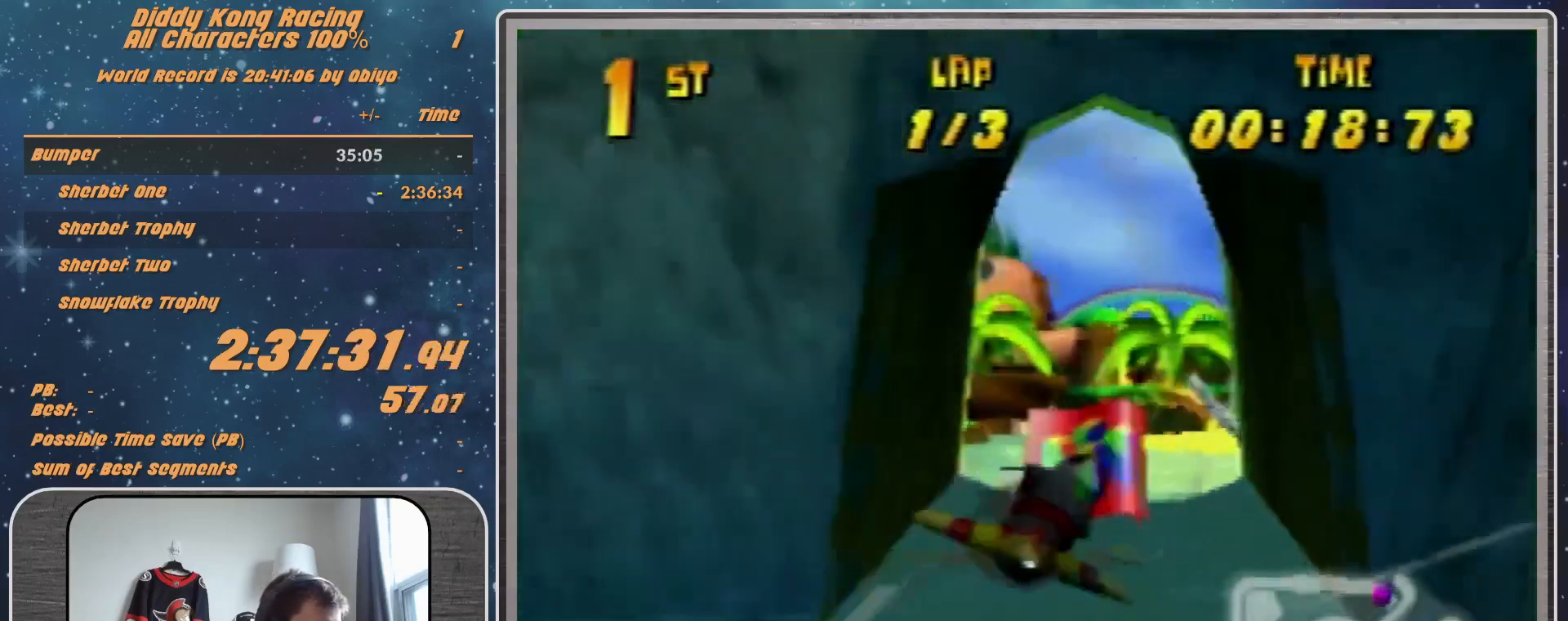
{"buttons": ["R1"], "left_stick": "right", "events": [[233, "R1", "up"], [500, "R1", "down"]]}
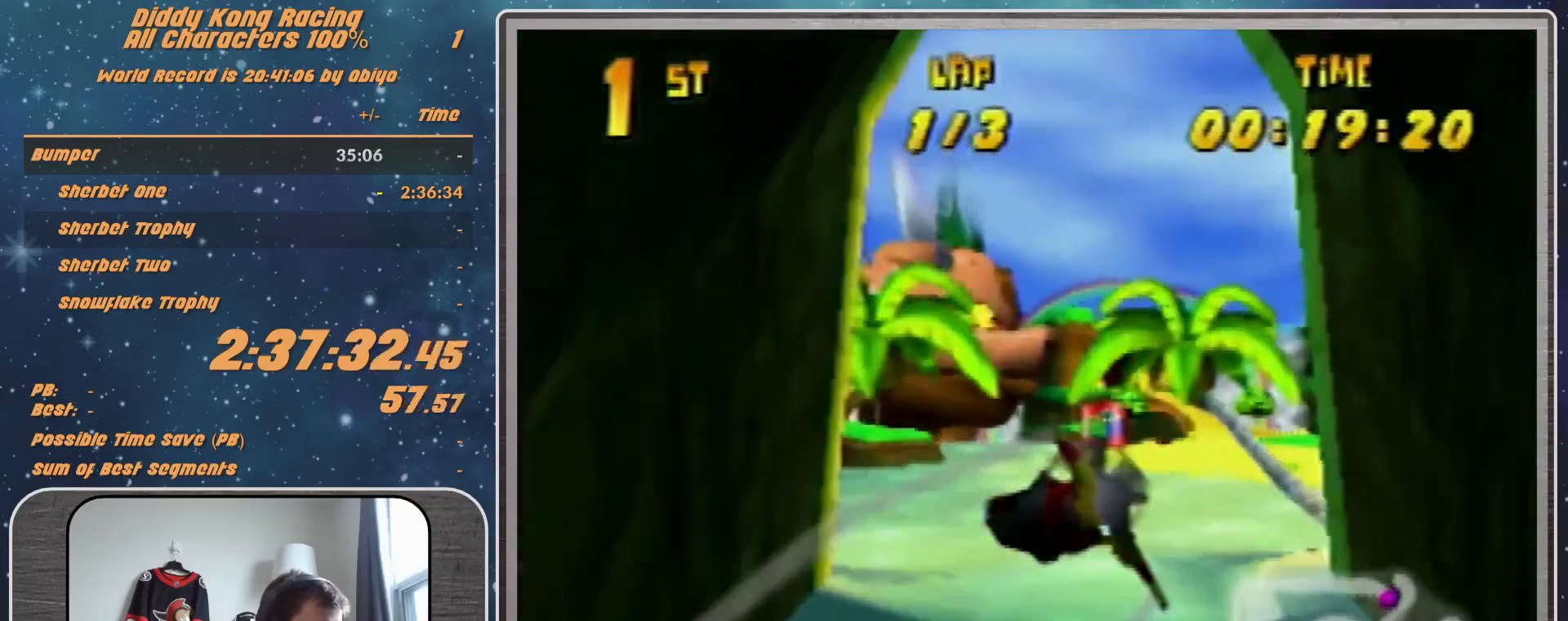
{"buttons": ["R1"], "left_stick": "right", "events": [[200, "R1", "up"], [333, "R1", "down"]]}
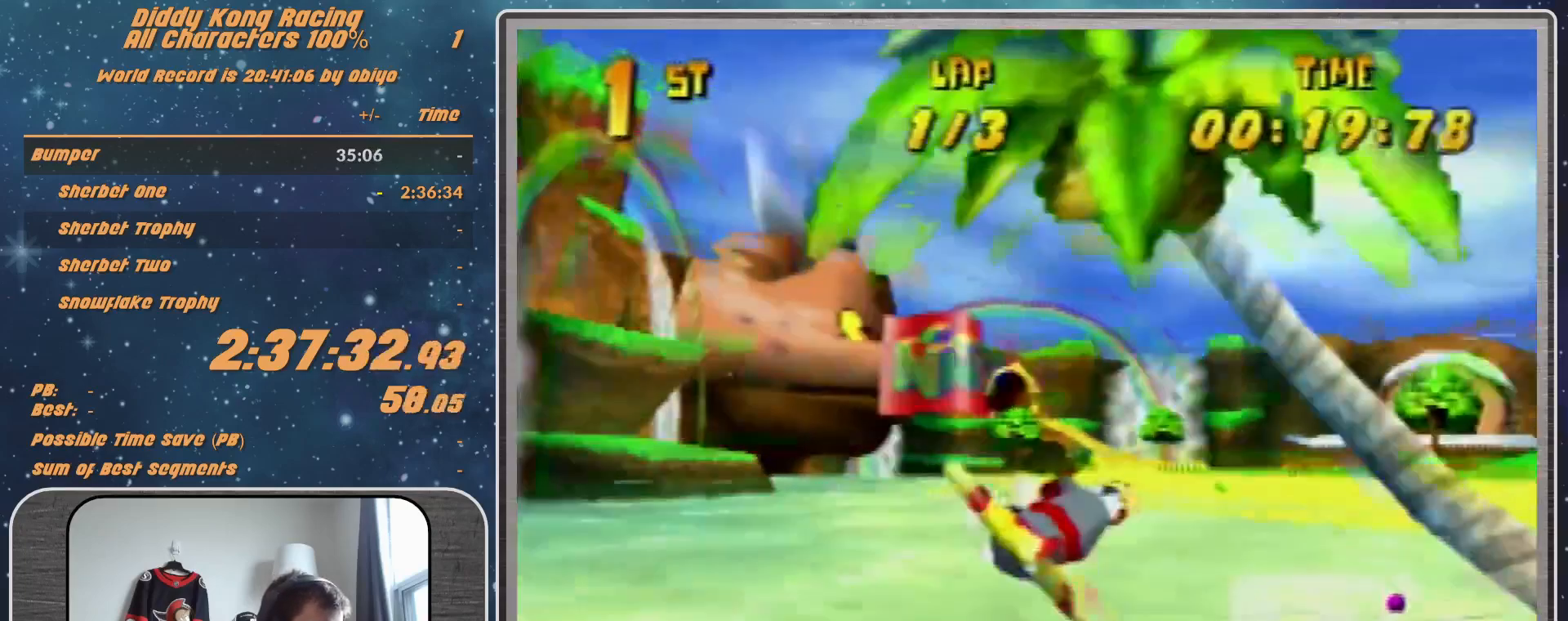
{"buttons": ["R1"], "left_stick": "right", "events": [[33, "R1", "up"], [267, "R1", "down"]]}
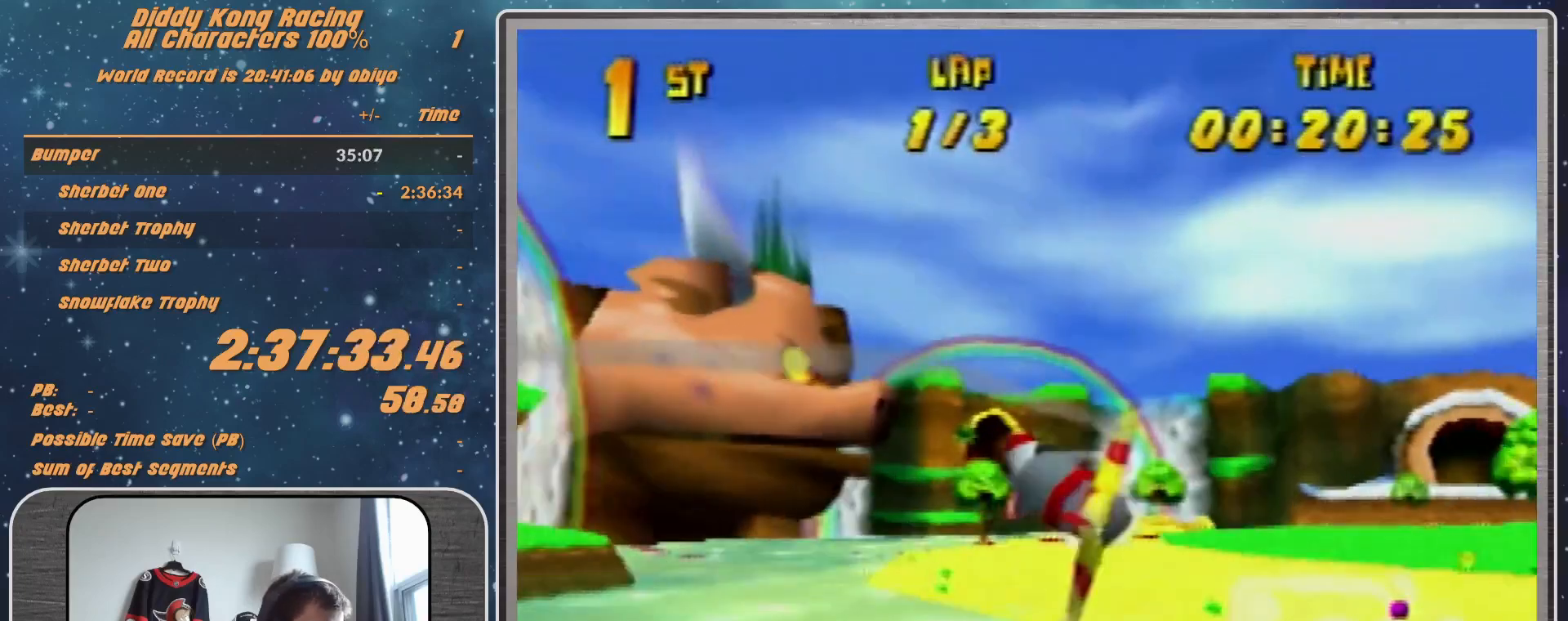
{"buttons": ["R1"], "left_stick": "center", "events": [[367, "left_stick", "center"]]}
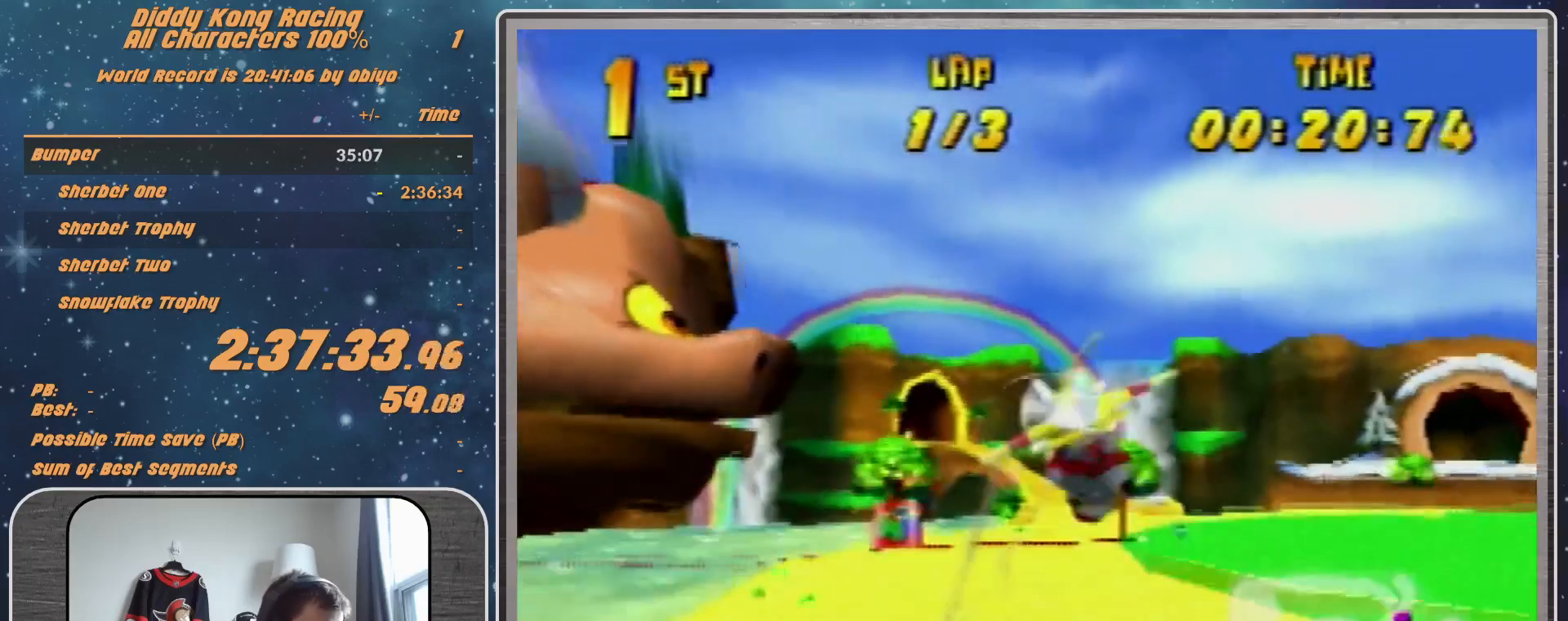
{"buttons": [], "left_stick": "right", "events": [[100, "left_stick", "right"], [467, "R1", "up"]]}
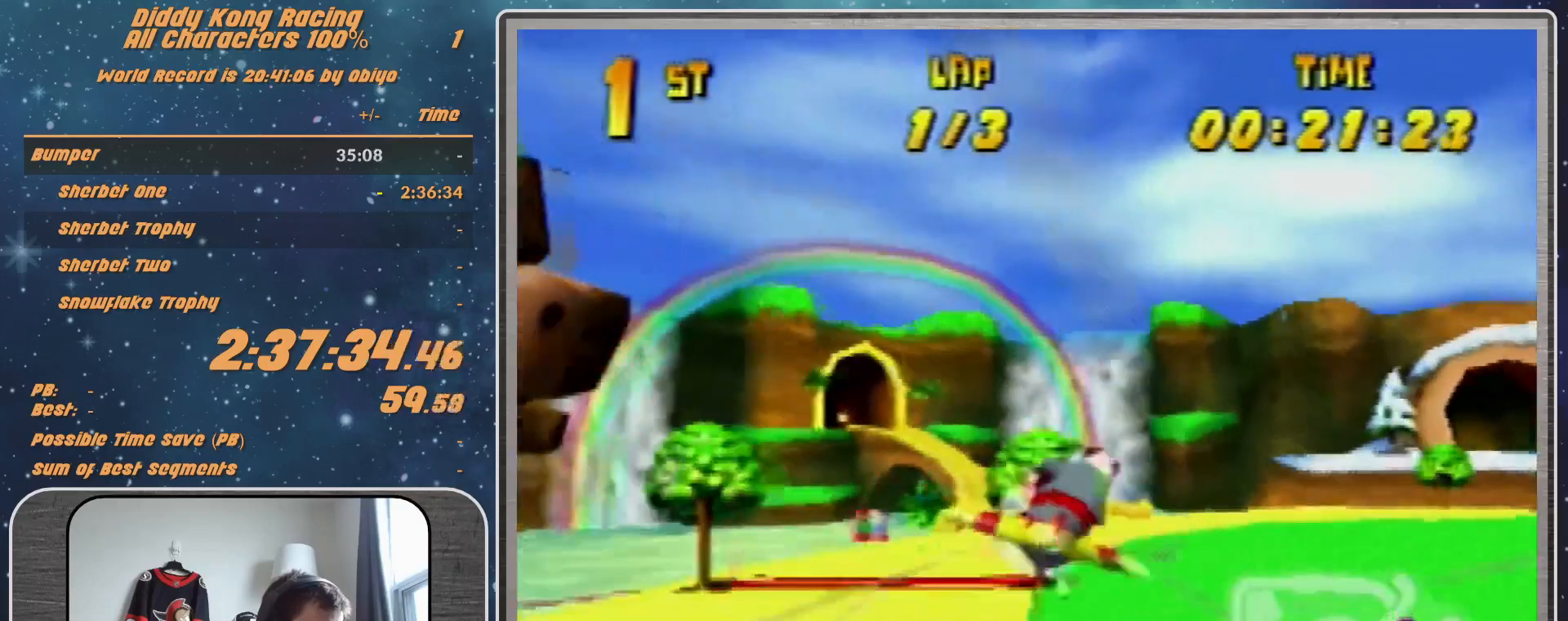
{"buttons": [], "left_stick": "right", "events": [[267, "R1", "down"], [467, "R1", "up"]]}
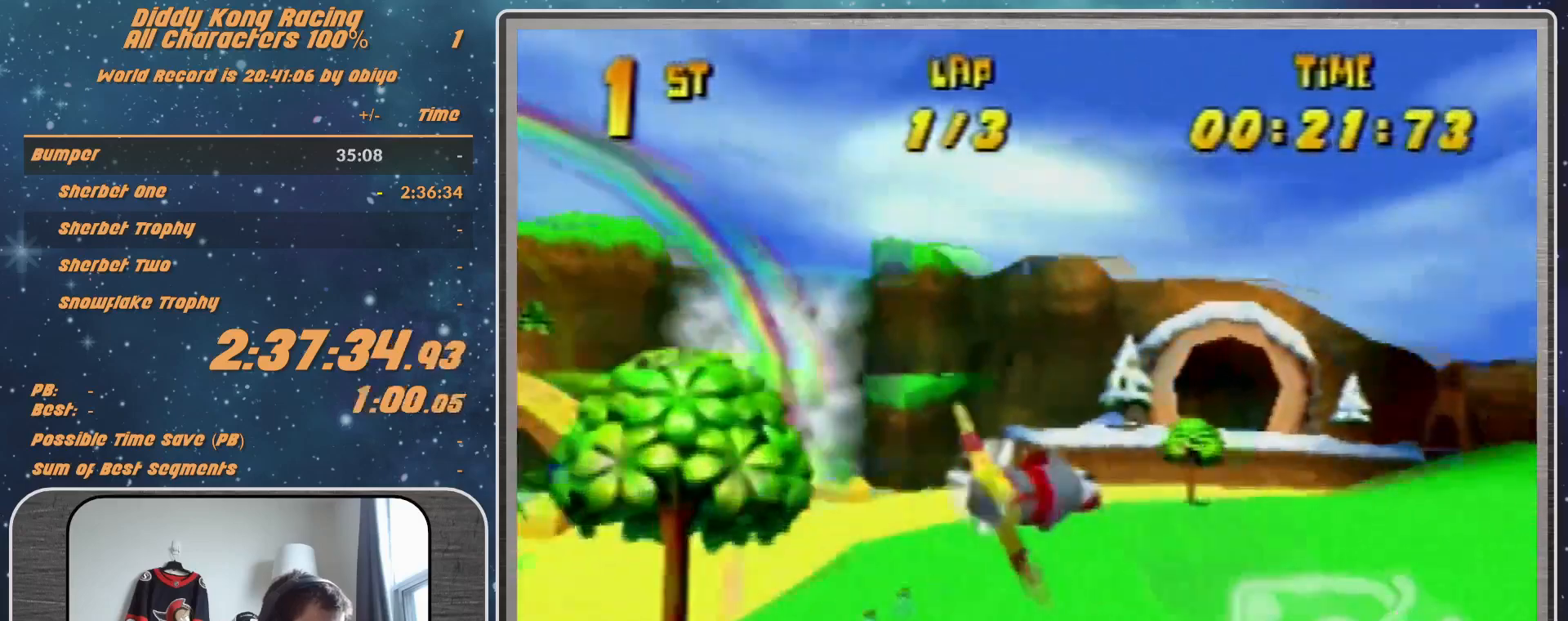
{"buttons": ["R1"], "left_stick": "right", "events": [[433, "R1", "down"]]}
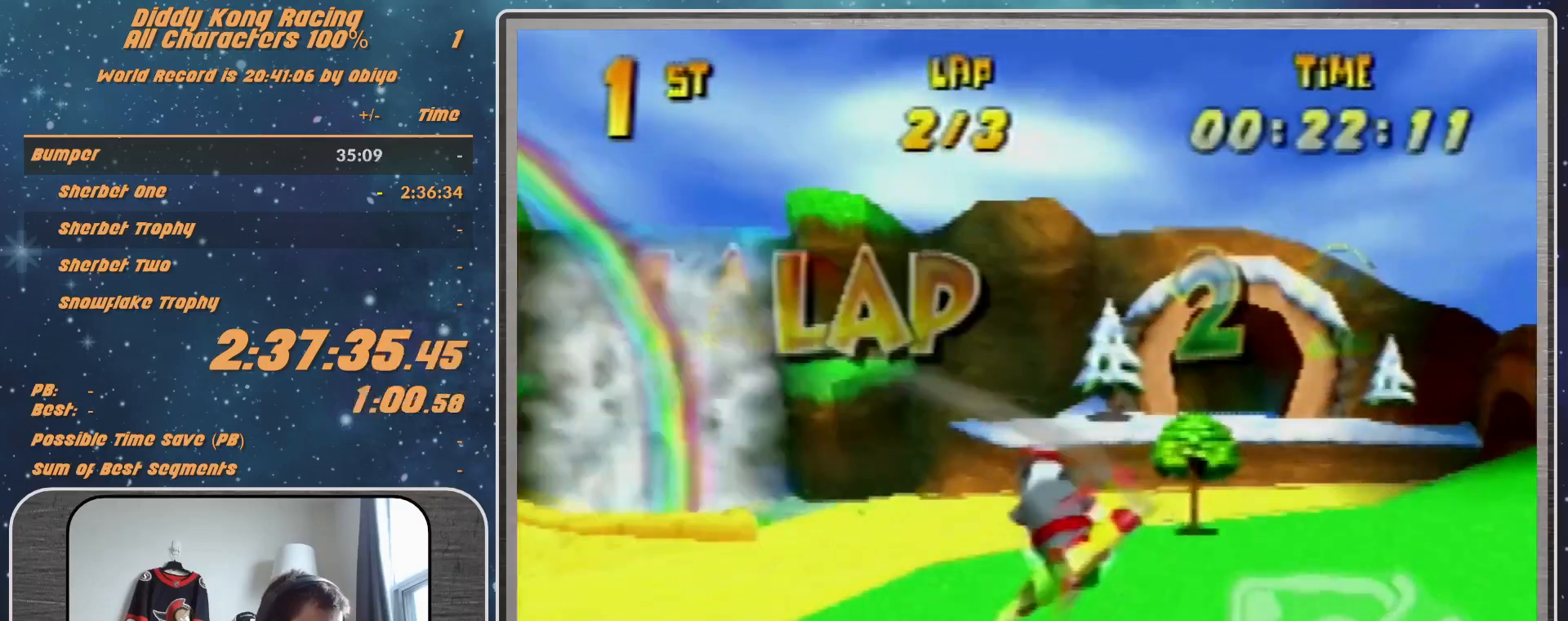
{"buttons": [], "left_stick": "down-right", "events": [[233, "left_stick", "down-right"], [467, "R1", "up"]]}
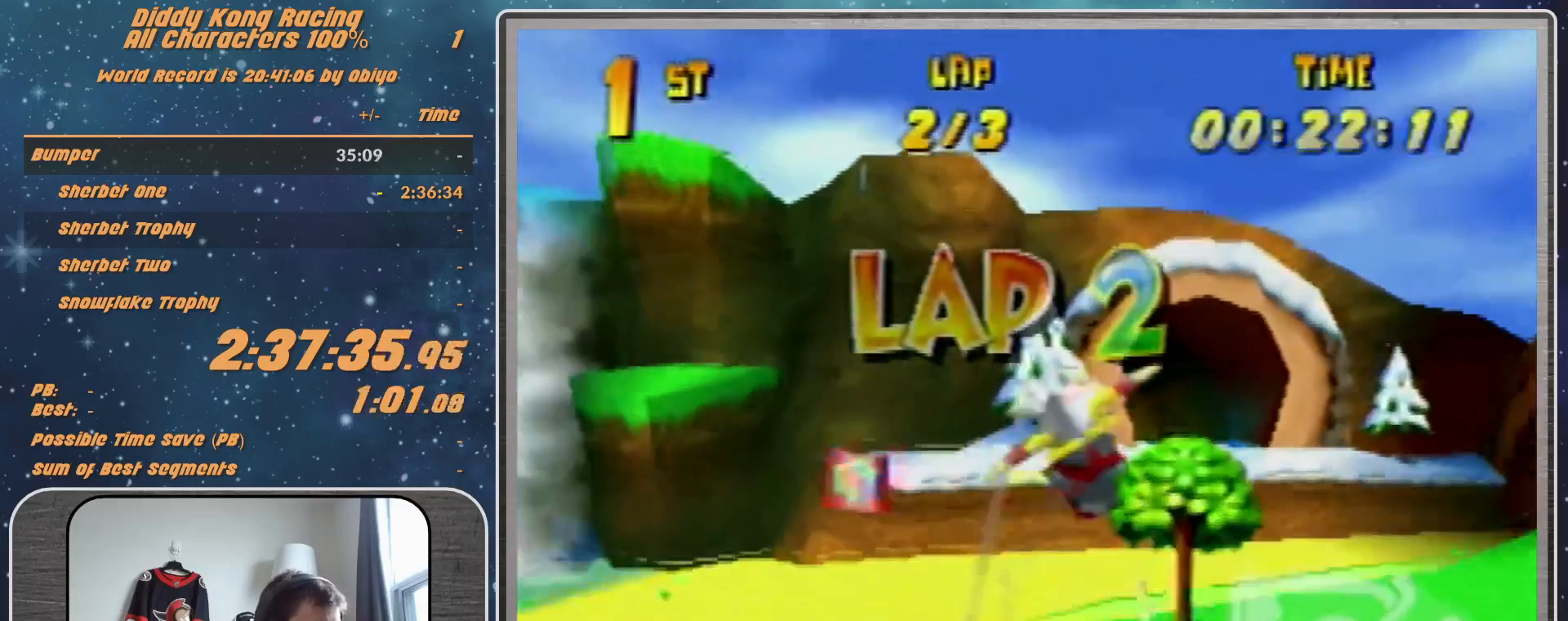
{"buttons": ["R1"], "left_stick": "right", "events": [[67, "R1", "down"], [233, "R1", "up"], [333, "R1", "down"], [500, "left_stick", "right"]]}
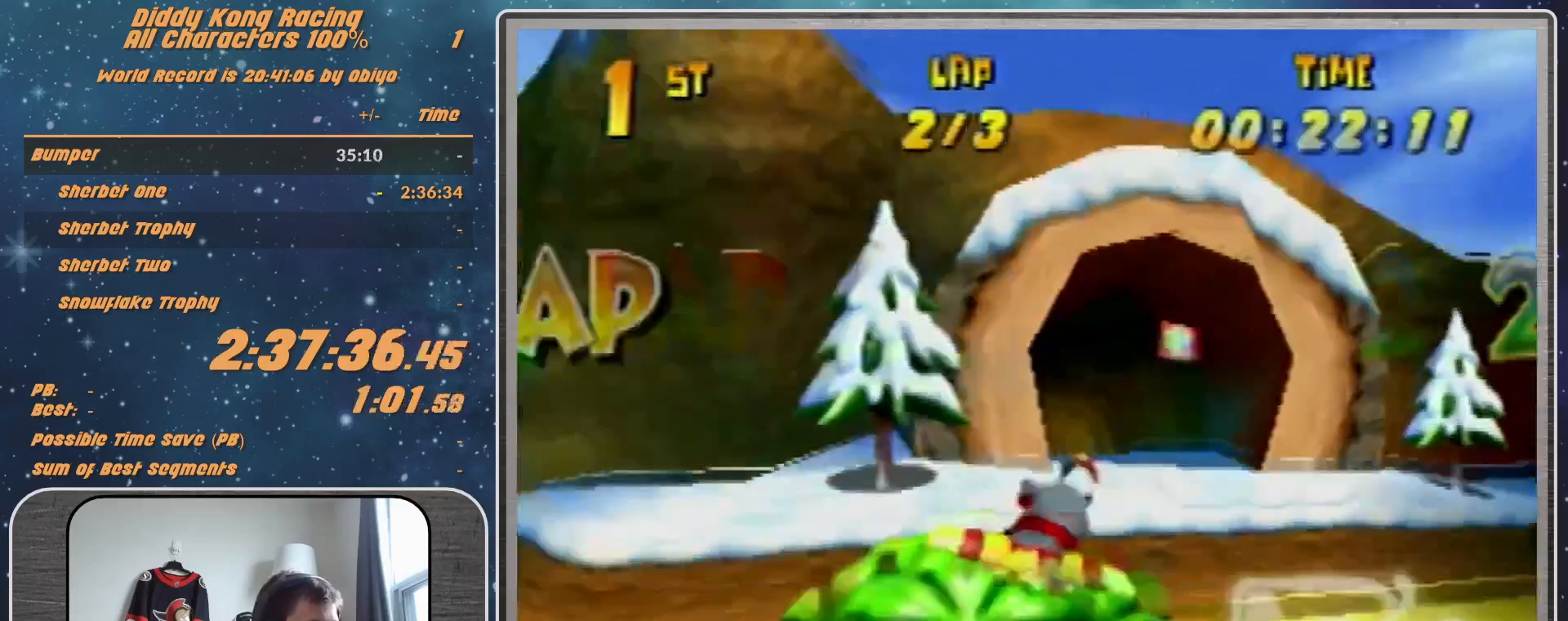
{"buttons": ["B", "R1"], "left_stick": "left", "events": [[133, "left_stick", "center"], [367, "left_stick", "left"], [467, "B", "down"]]}
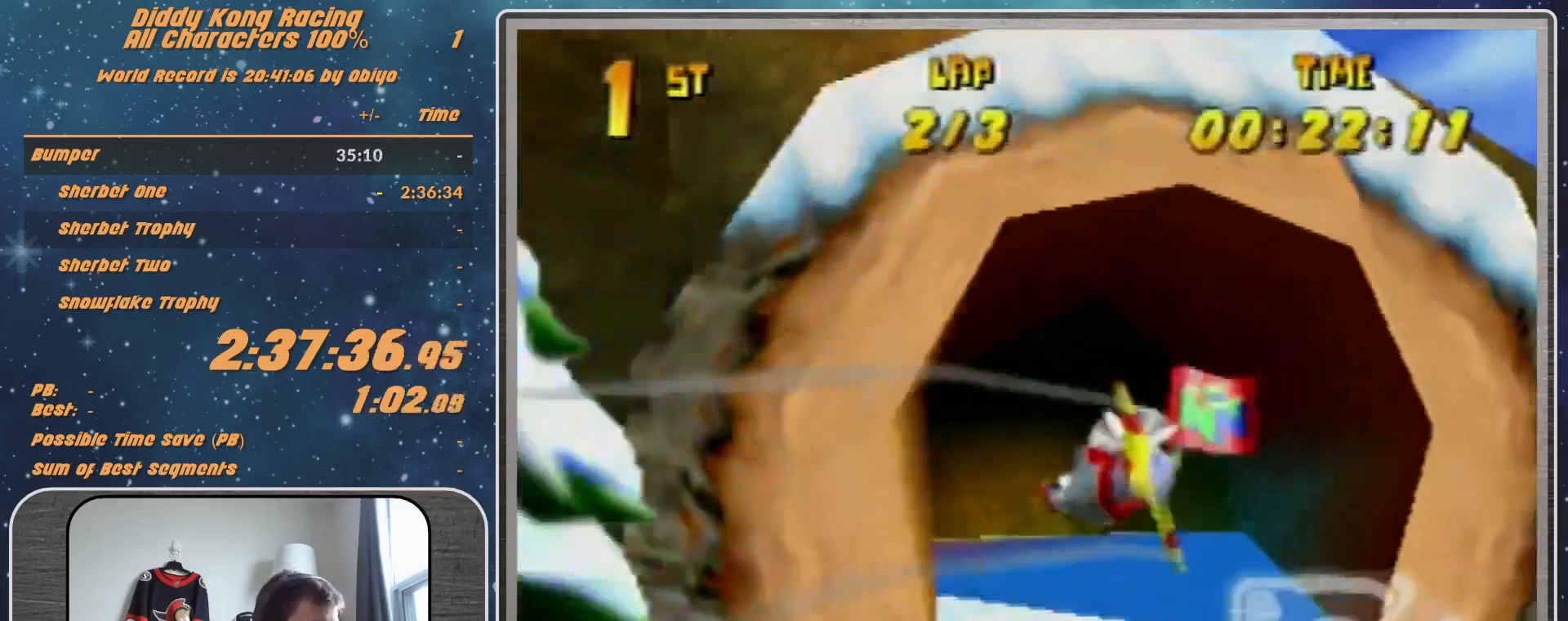
{"buttons": [], "left_stick": "left", "events": [[500, "B", "up"], [500, "R1", "up"]]}
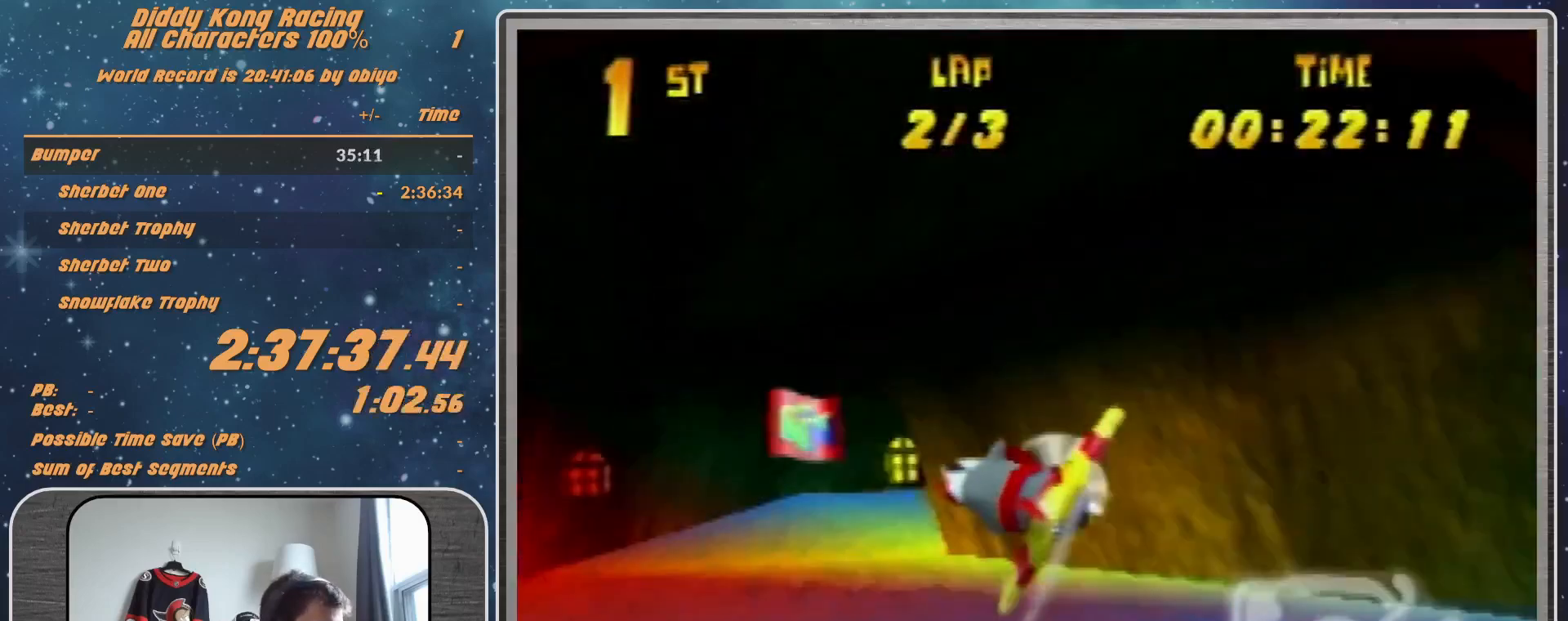
{"buttons": ["R1"], "left_stick": "right", "events": [[67, "R1", "down"], [300, "left_stick", "center"], [433, "left_stick", "right"]]}
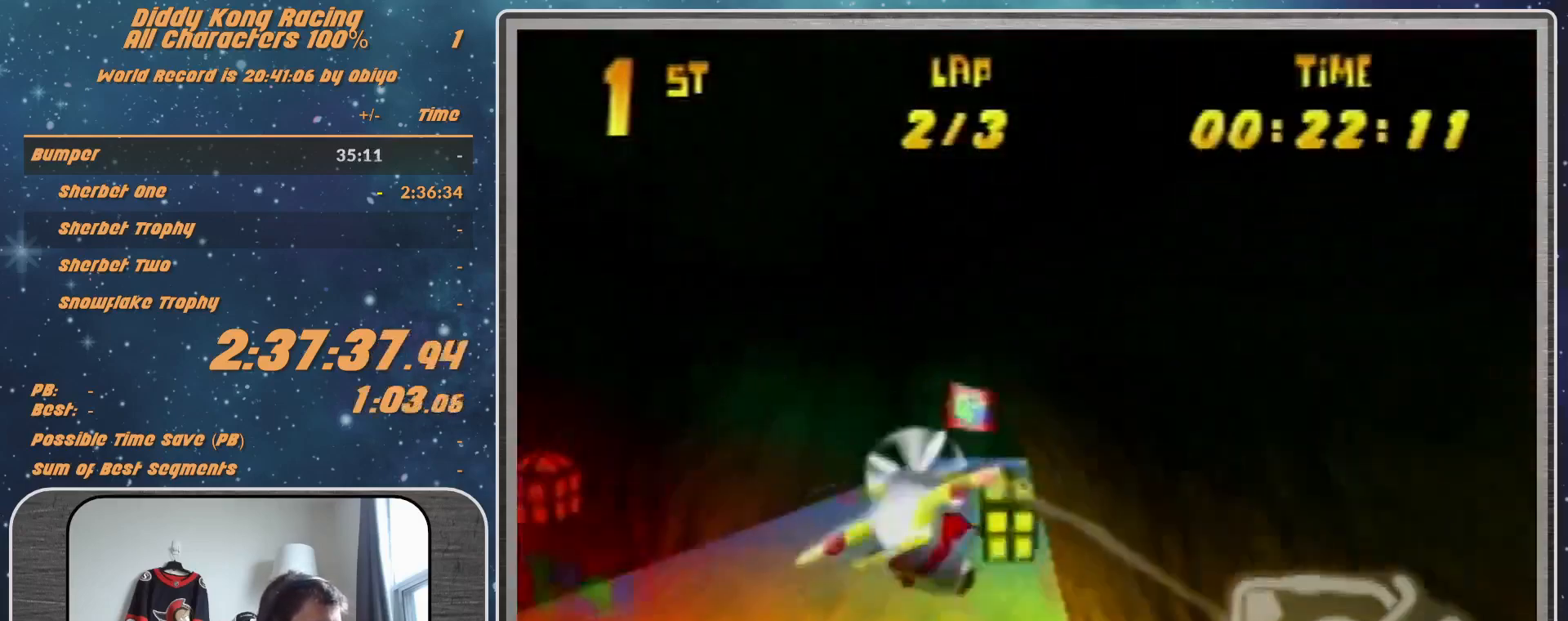
{"buttons": ["B", "R1"], "left_stick": "right", "events": [[300, "B", "down"], [367, "B", "up"], [500, "B", "down"]]}